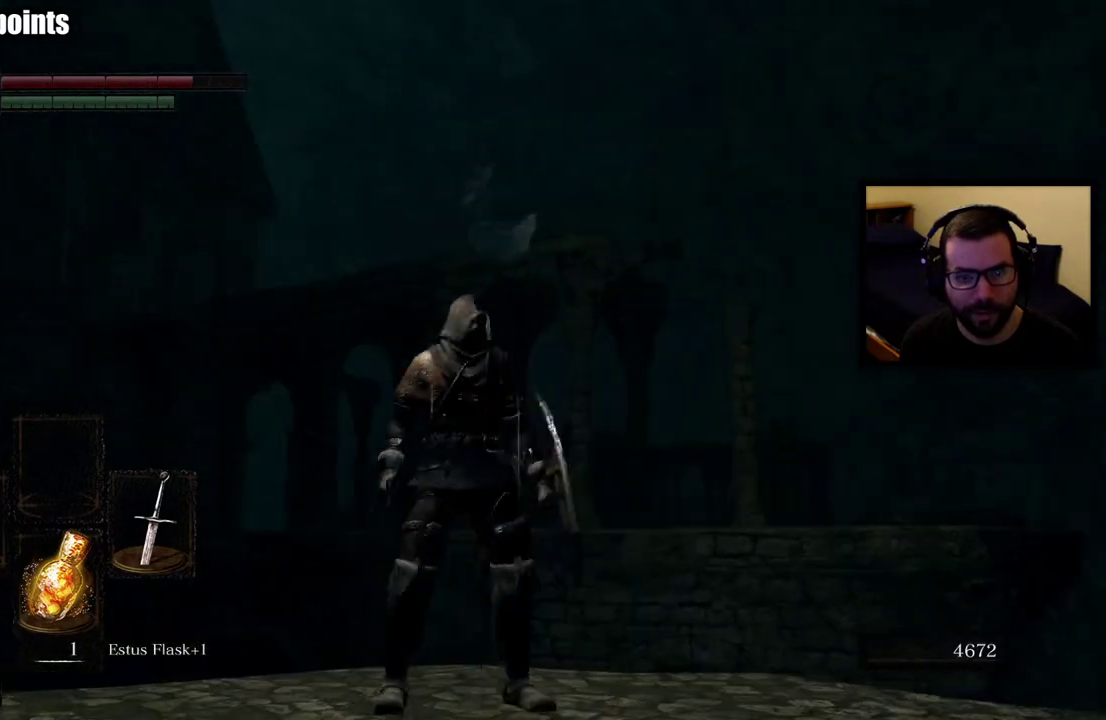
Gameplay with a controller (PlayStation layout); each line is a JSON object with the inputs held at the frame after it. "events" lists button and stick changes between this image and that frame as [ms after this image, input, new state], when the widget could be followed in between. Not read: L1 R1 SELECT.
{"buttons": [], "left_stick": "down-left", "right_stick": "center", "events": []}
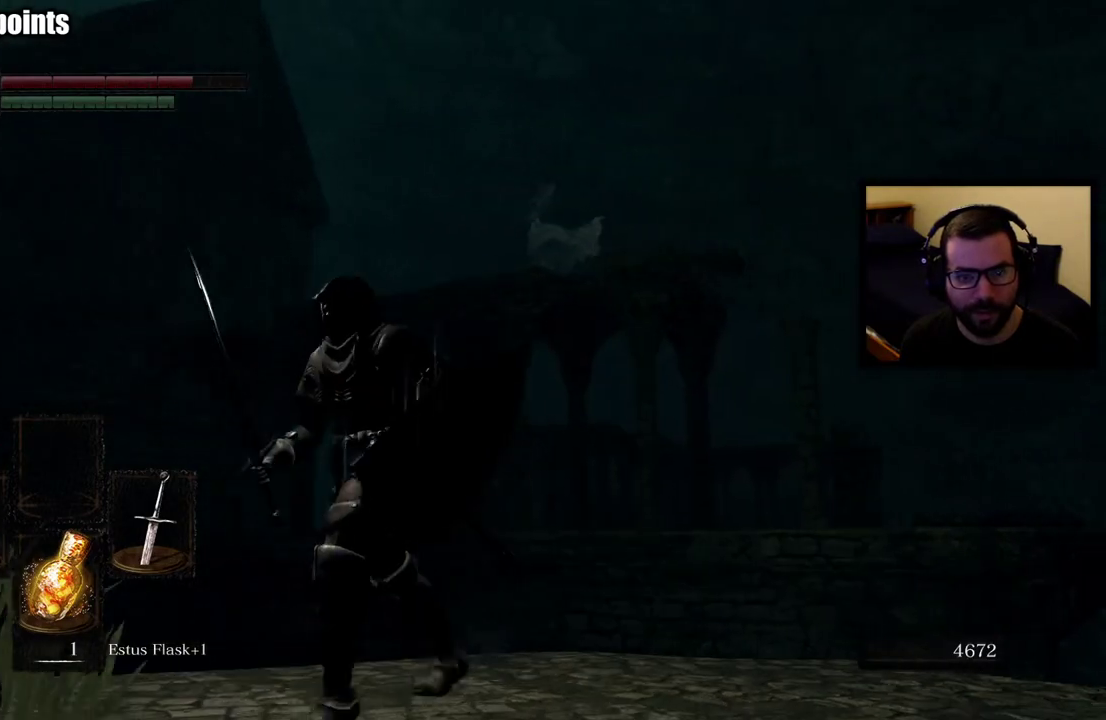
{"buttons": [], "left_stick": "center", "right_stick": "center", "events": [[83, "left_stick", "center"]]}
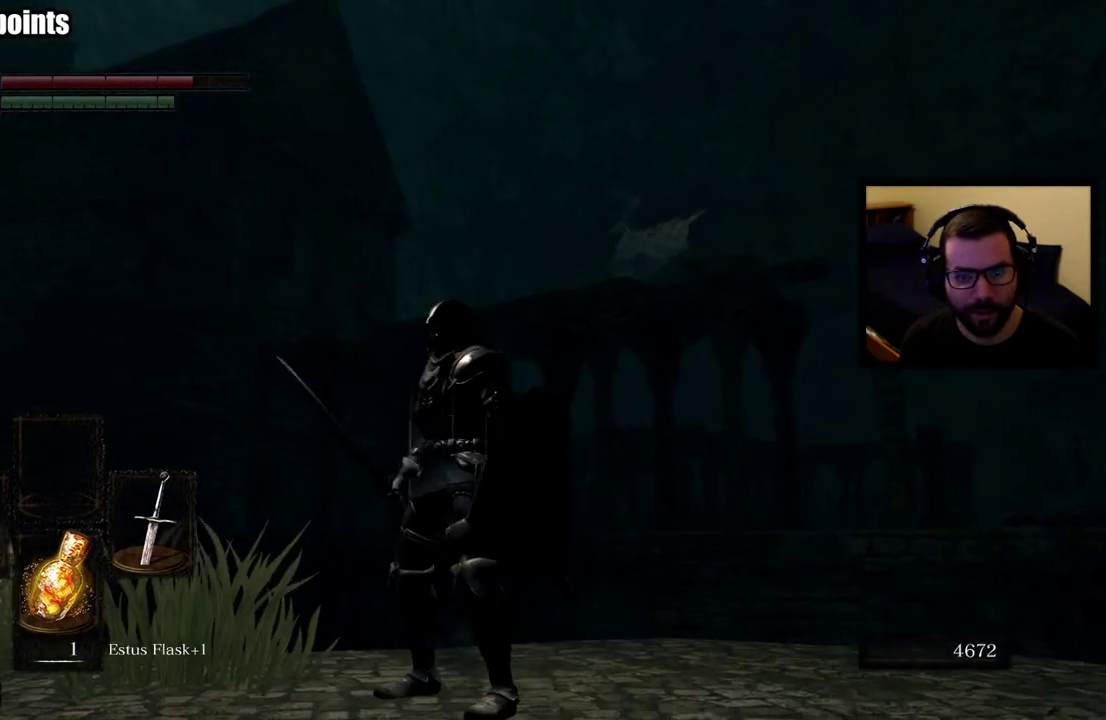
{"buttons": [], "left_stick": "center", "right_stick": "down-right", "events": [[467, "right_stick", "down-right"]]}
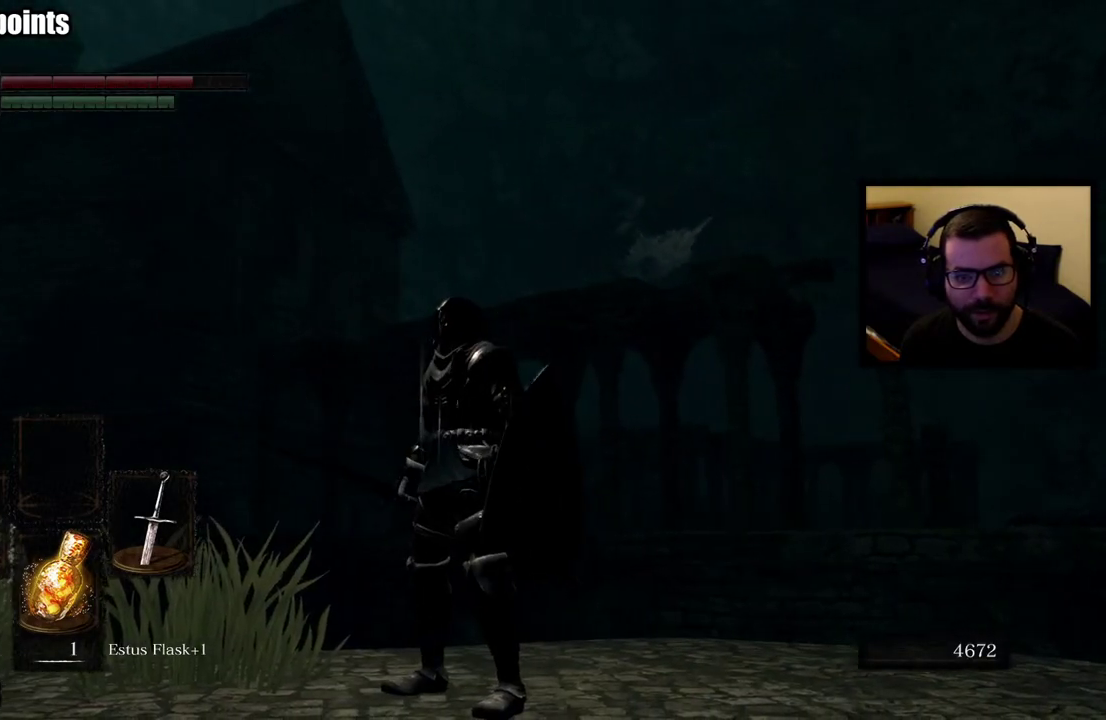
{"buttons": [], "left_stick": "up", "right_stick": "center", "events": [[100, "left_stick", "up"], [417, "right_stick", "center"]]}
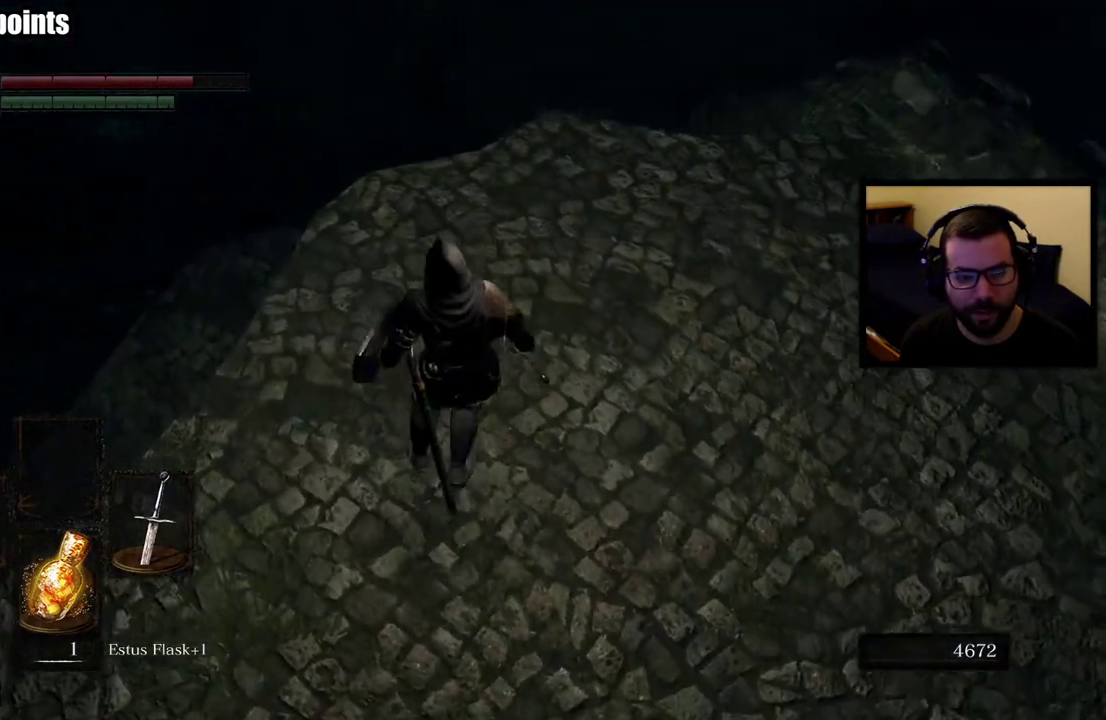
{"buttons": [], "left_stick": "center", "right_stick": "down-right", "events": [[250, "right_stick", "down-right"], [383, "left_stick", "center"]]}
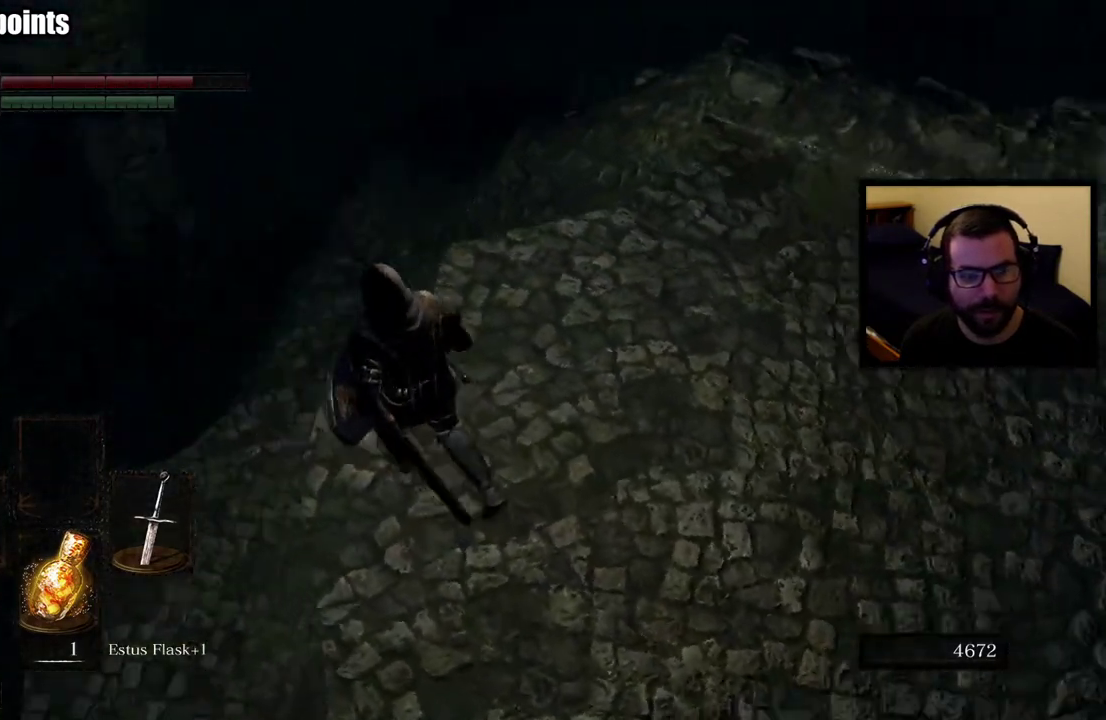
{"buttons": [], "left_stick": "center", "right_stick": "down-left", "events": [[100, "right_stick", "center"], [483, "right_stick", "down-left"]]}
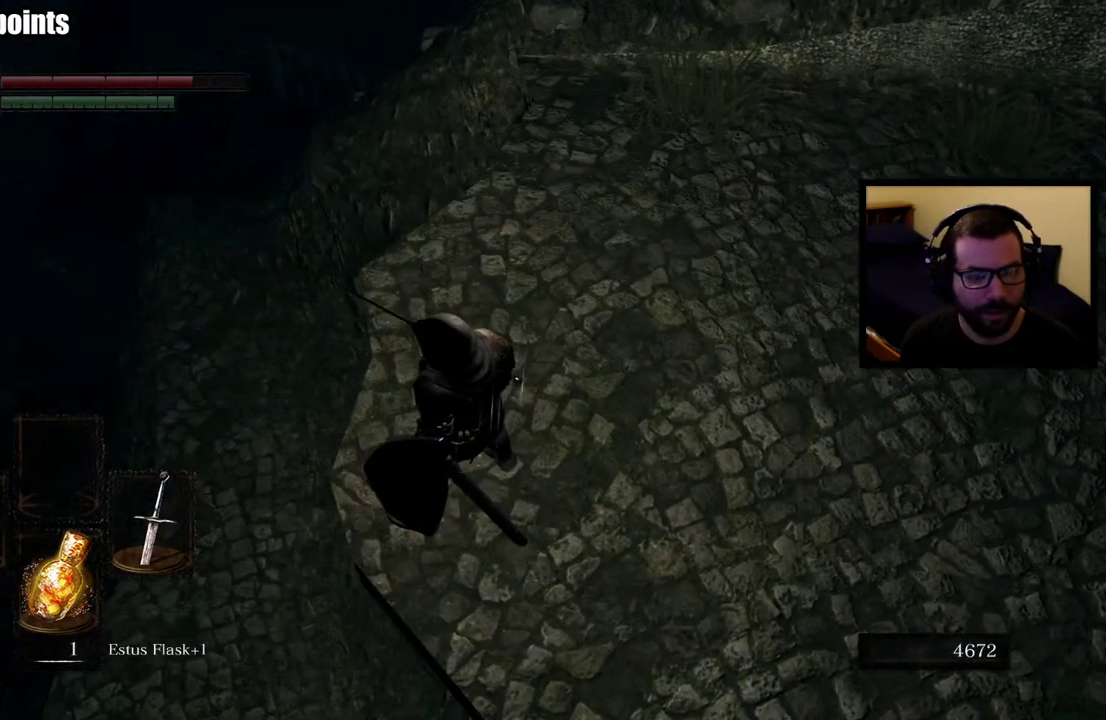
{"buttons": [], "left_stick": "center", "right_stick": "center", "events": [[117, "left_stick", "up"], [183, "left_stick", "center"], [217, "right_stick", "center"]]}
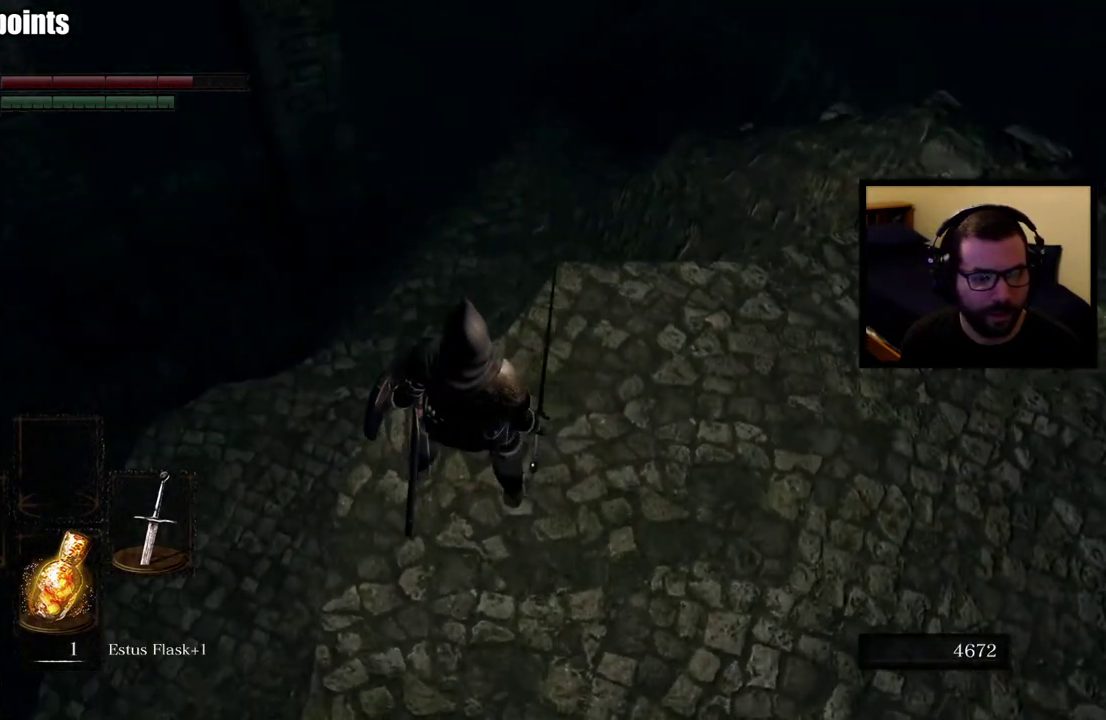
{"buttons": [], "left_stick": "center", "right_stick": "center", "events": [[250, "right_stick", "down-left"], [350, "left_stick", "up"], [433, "right_stick", "center"], [450, "left_stick", "center"]]}
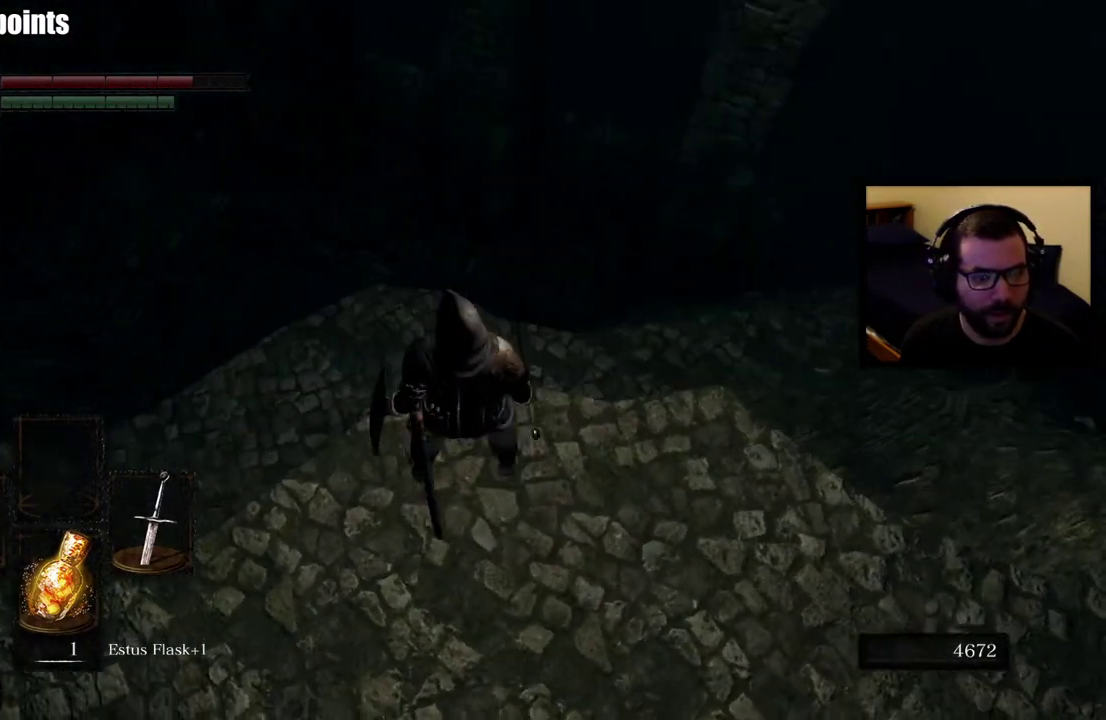
{"buttons": [], "left_stick": "center", "right_stick": "center", "events": [[267, "right_stick", "left"], [467, "right_stick", "center"]]}
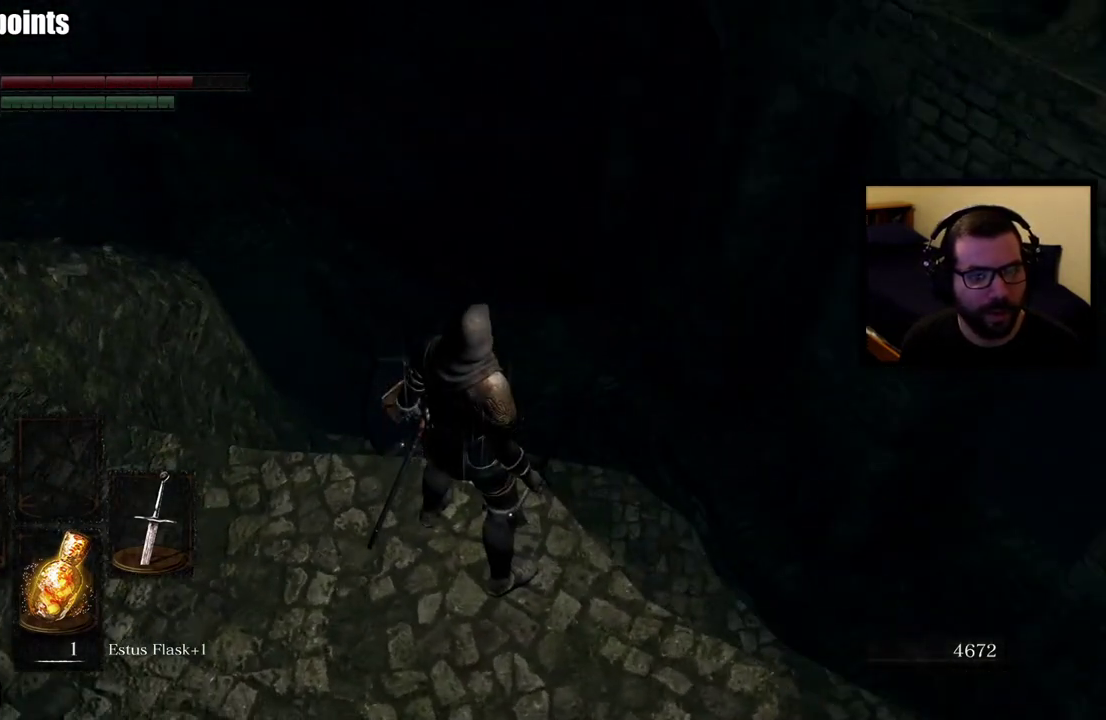
{"buttons": [], "left_stick": "center", "right_stick": "up-left", "events": [[417, "right_stick", "up-left"]]}
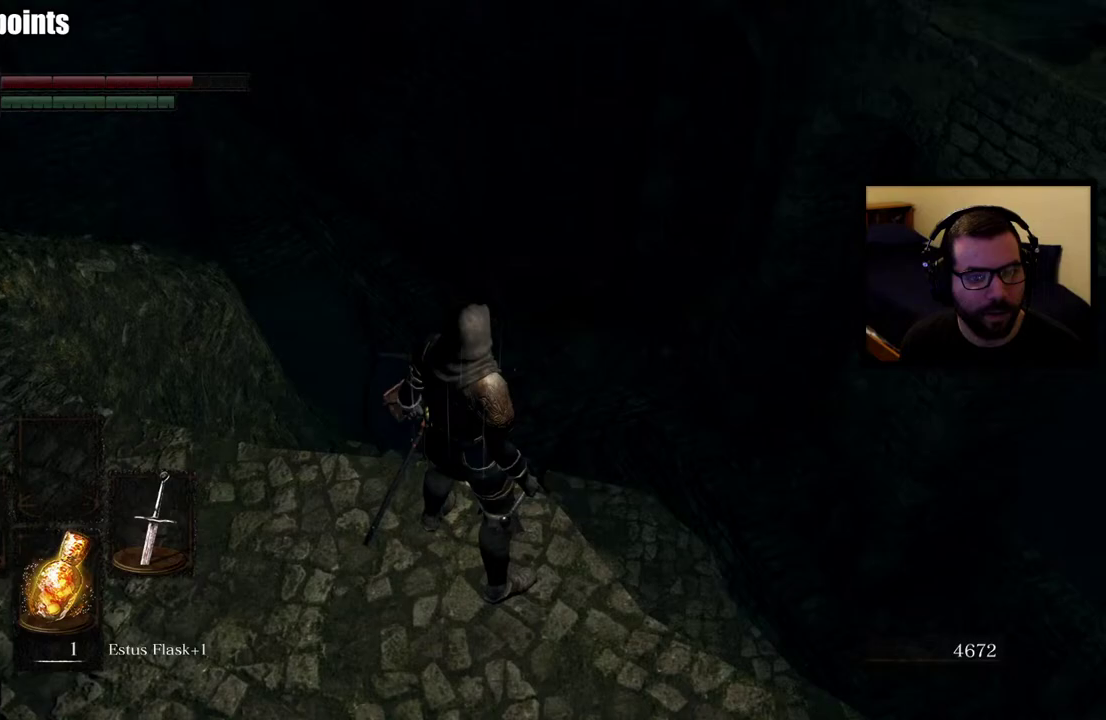
{"buttons": [], "left_stick": "center", "right_stick": "center", "events": [[117, "right_stick", "center"]]}
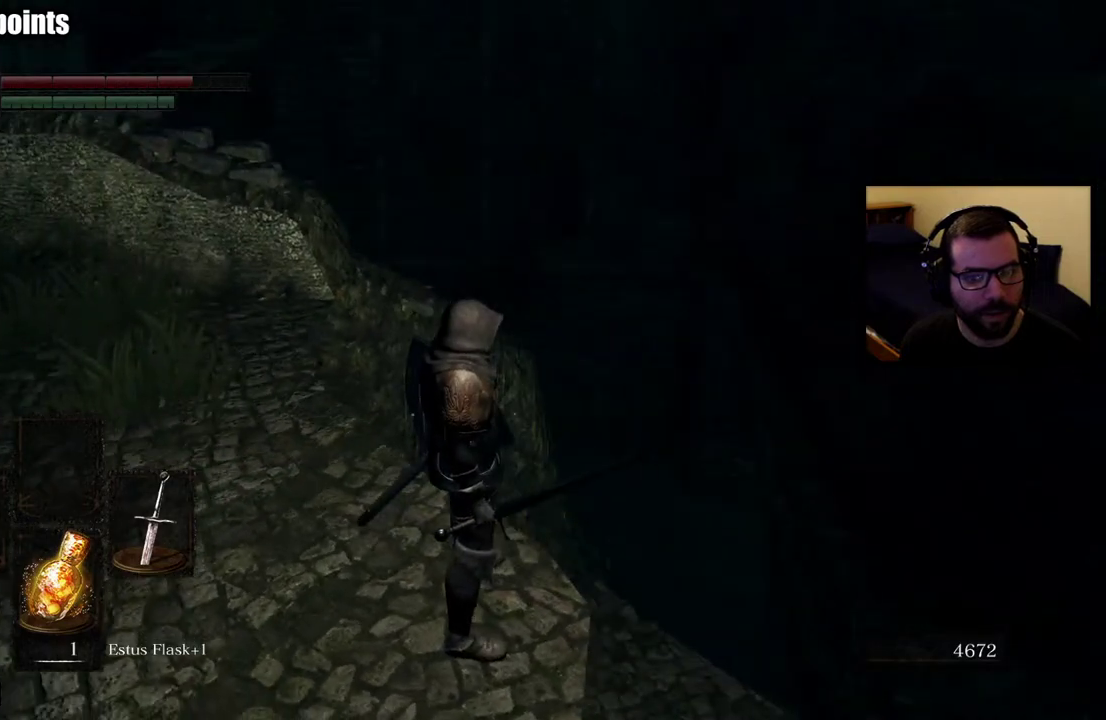
{"buttons": [], "left_stick": "center", "right_stick": "down-right", "events": [[467, "right_stick", "down-right"]]}
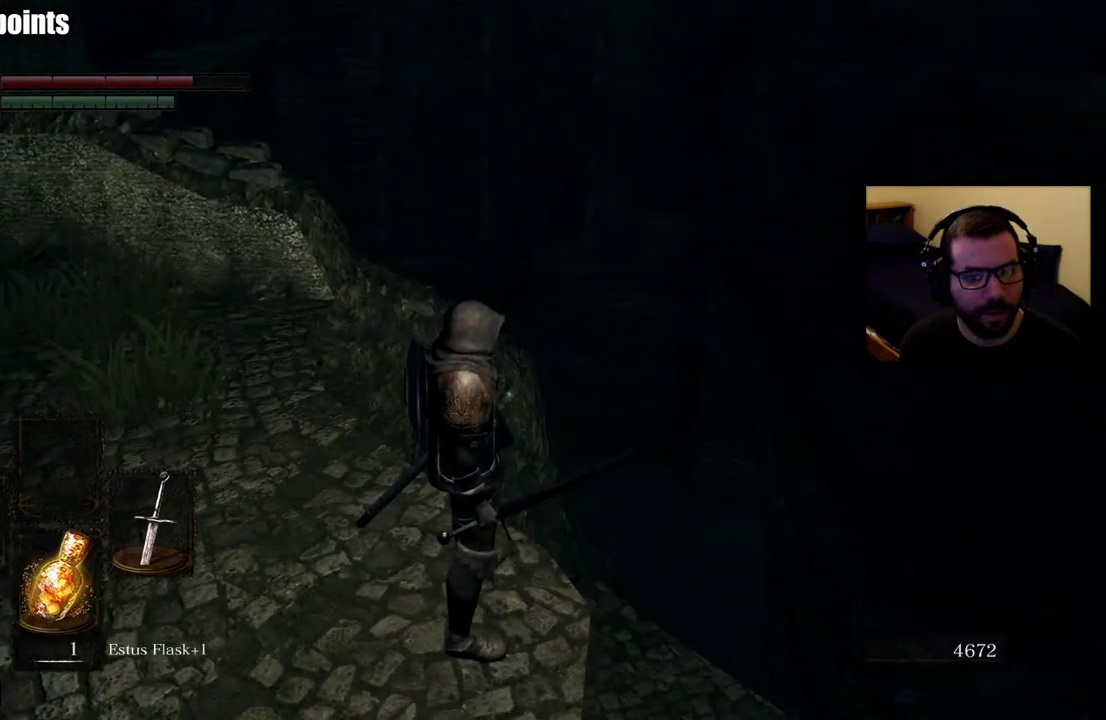
{"buttons": [], "left_stick": "center", "right_stick": "center", "events": [[383, "right_stick", "center"]]}
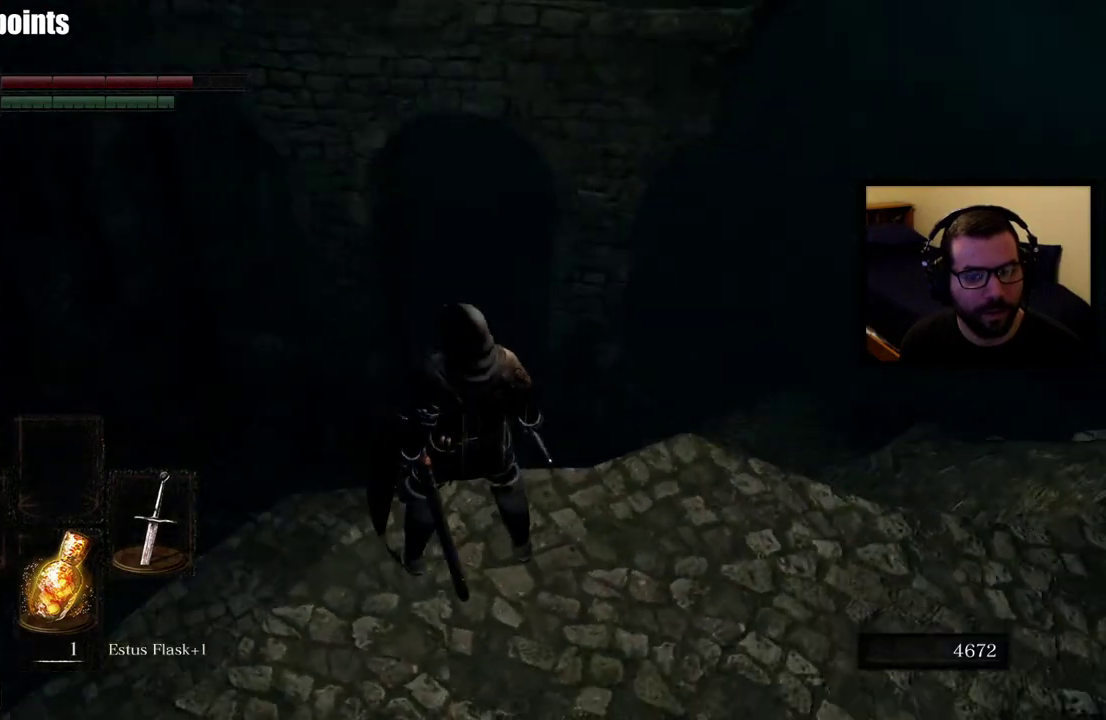
{"buttons": [], "left_stick": "center", "right_stick": "center", "events": [[100, "right_stick", "down-right"], [200, "left_stick", "up-left"], [250, "left_stick", "up"], [300, "right_stick", "down"], [350, "right_stick", "center"], [383, "left_stick", "center"]]}
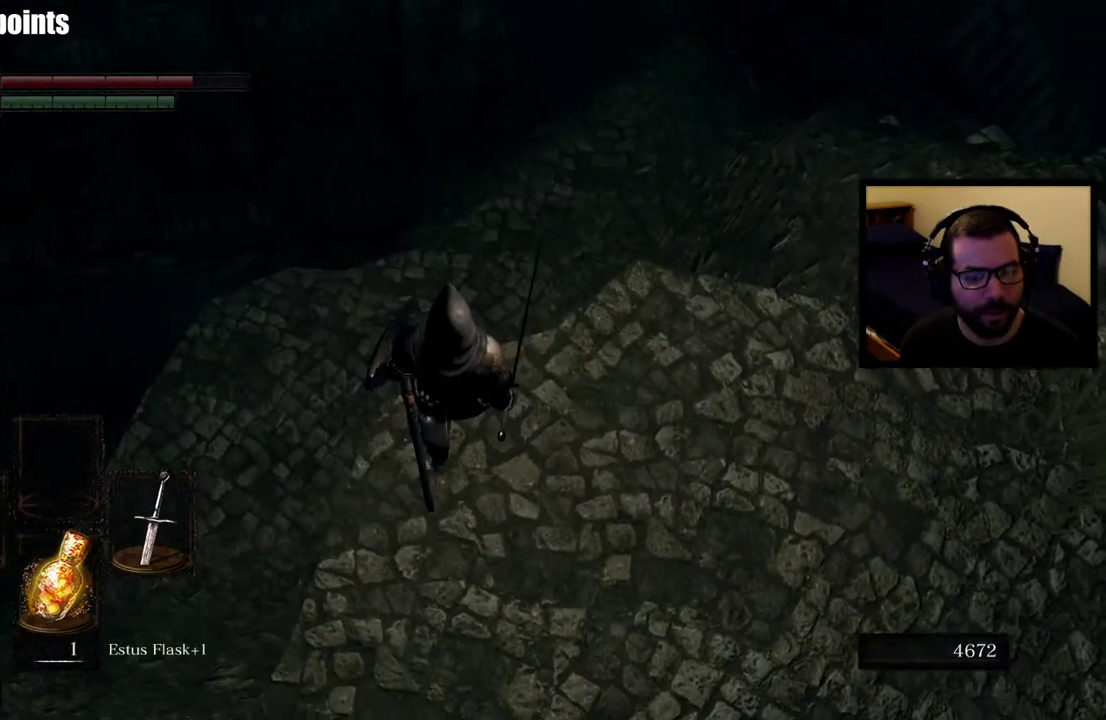
{"buttons": [], "left_stick": "up-right", "right_stick": "center", "events": [[100, "left_stick", "up"], [367, "left_stick", "up-right"]]}
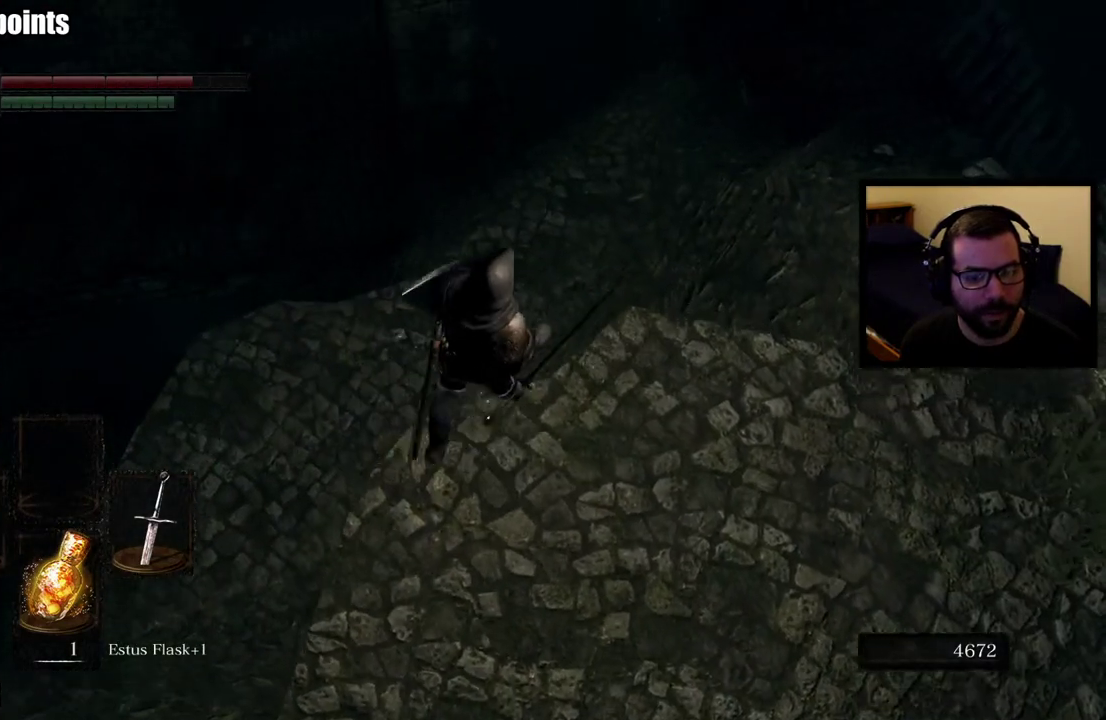
{"buttons": [], "left_stick": "up", "right_stick": "up", "events": [[117, "left_stick", "up"], [500, "right_stick", "up"]]}
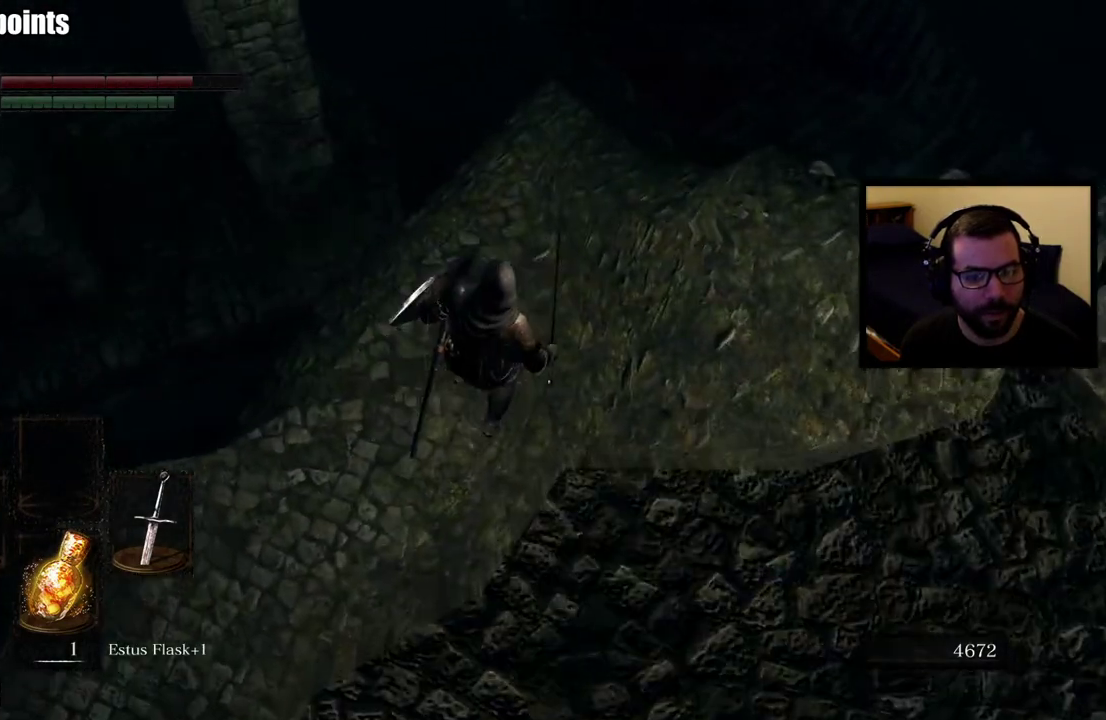
{"buttons": [], "left_stick": "center", "right_stick": "center", "events": [[33, "left_stick", "center"], [133, "right_stick", "center"]]}
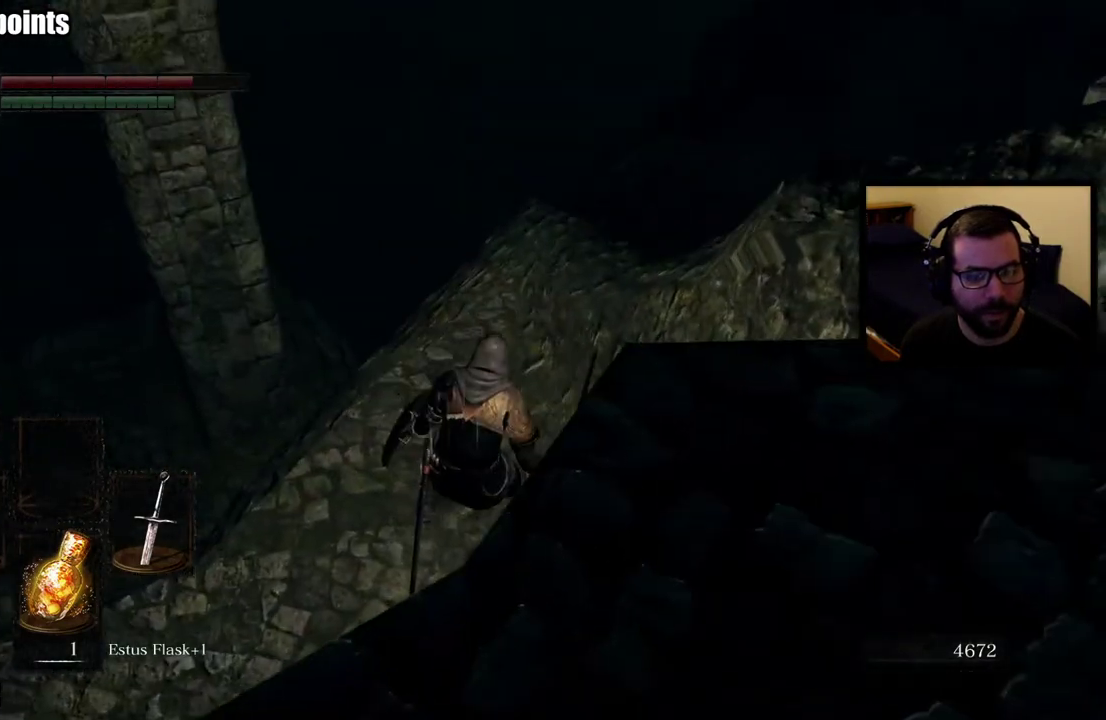
{"buttons": [], "left_stick": "center", "right_stick": "center", "events": [[100, "left_stick", "up"], [233, "right_stick", "right"], [333, "right_stick", "center"], [433, "left_stick", "center"]]}
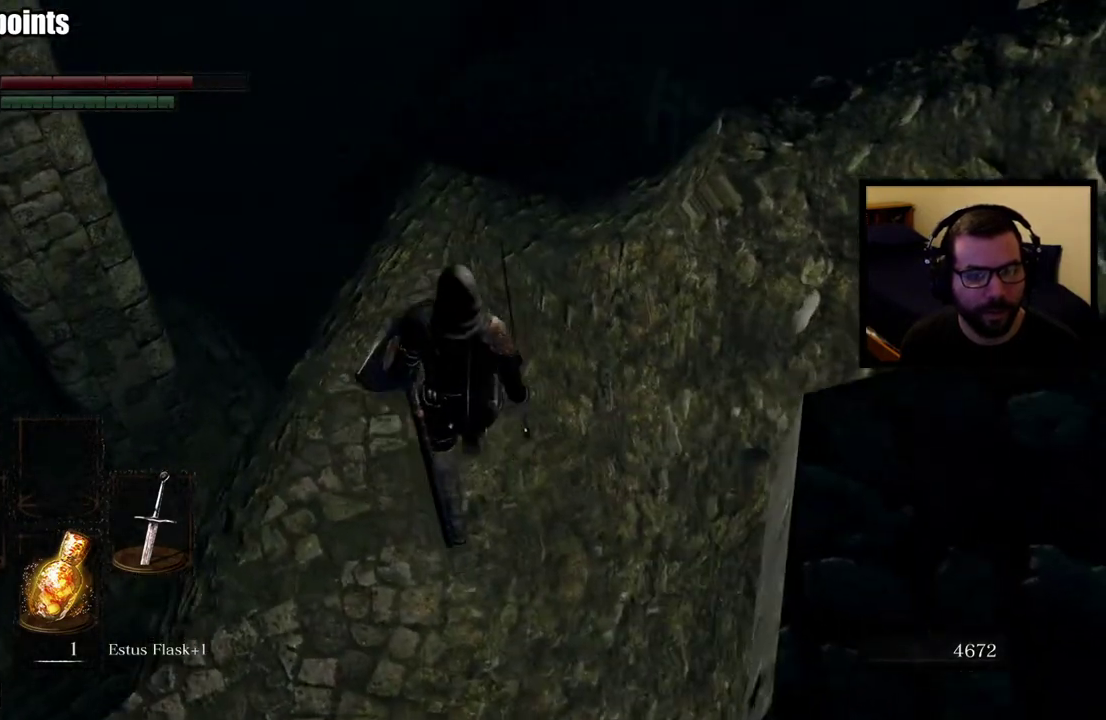
{"buttons": [], "left_stick": "center", "right_stick": "center", "events": [[67, "left_stick", "up-left"], [83, "right_stick", "up-right"], [200, "right_stick", "center"], [267, "left_stick", "center"]]}
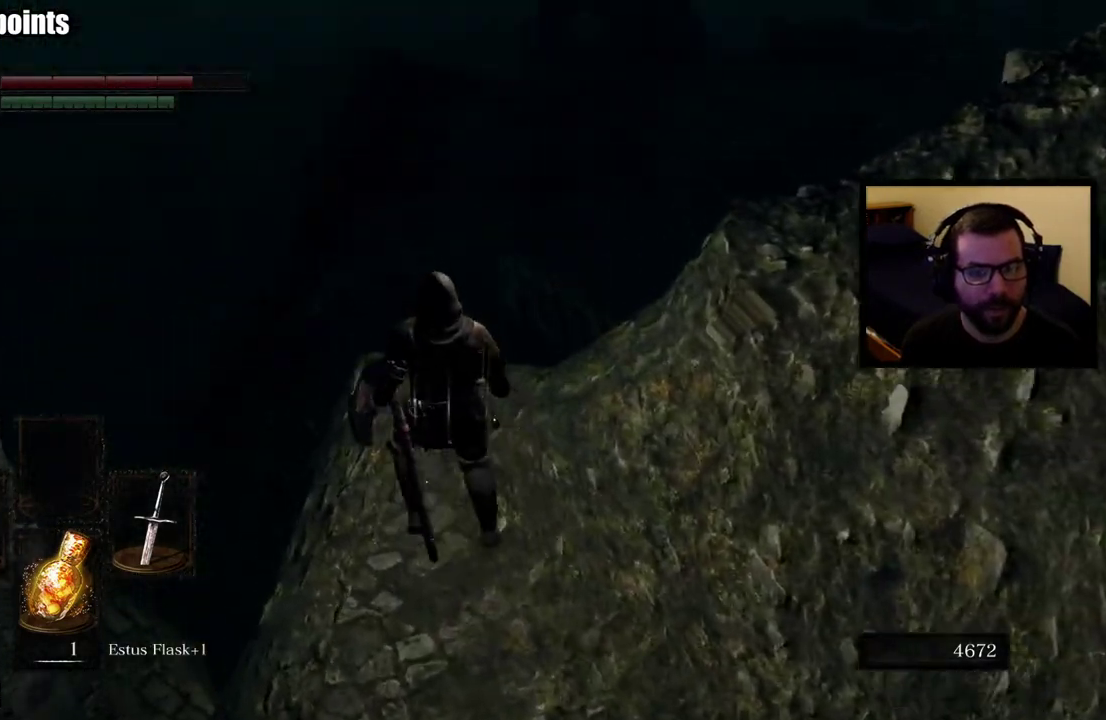
{"buttons": [], "left_stick": "center", "right_stick": "down-left", "events": [[483, "right_stick", "down-left"]]}
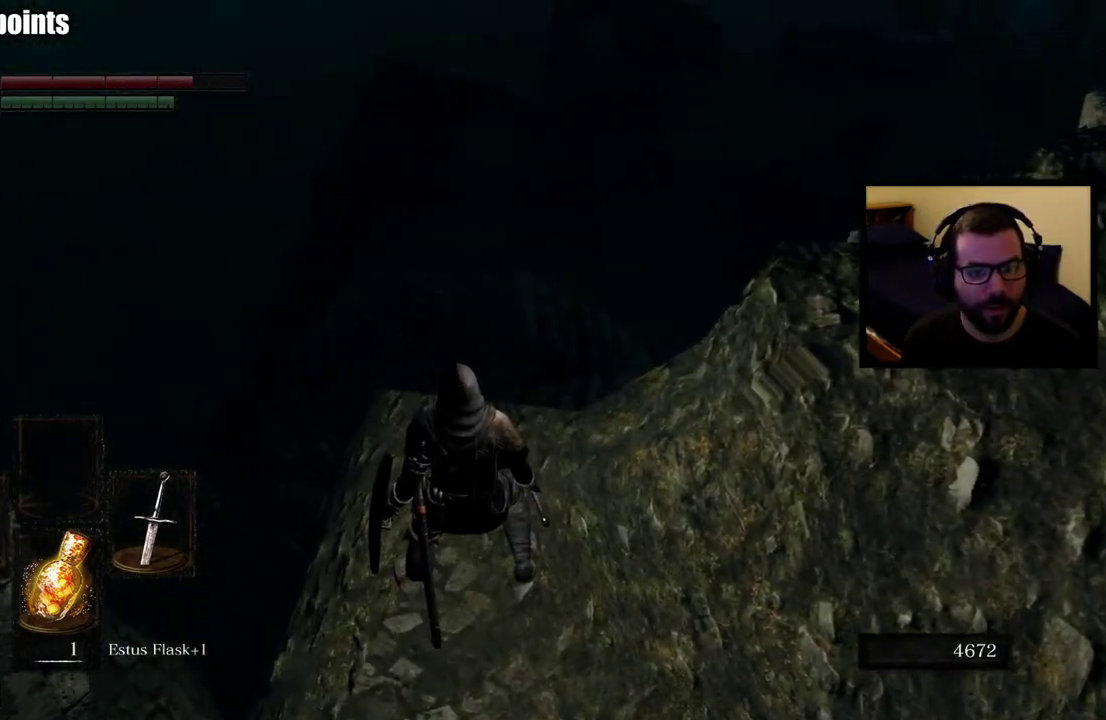
{"buttons": [], "left_stick": "center", "right_stick": "center", "events": [[350, "right_stick", "center"]]}
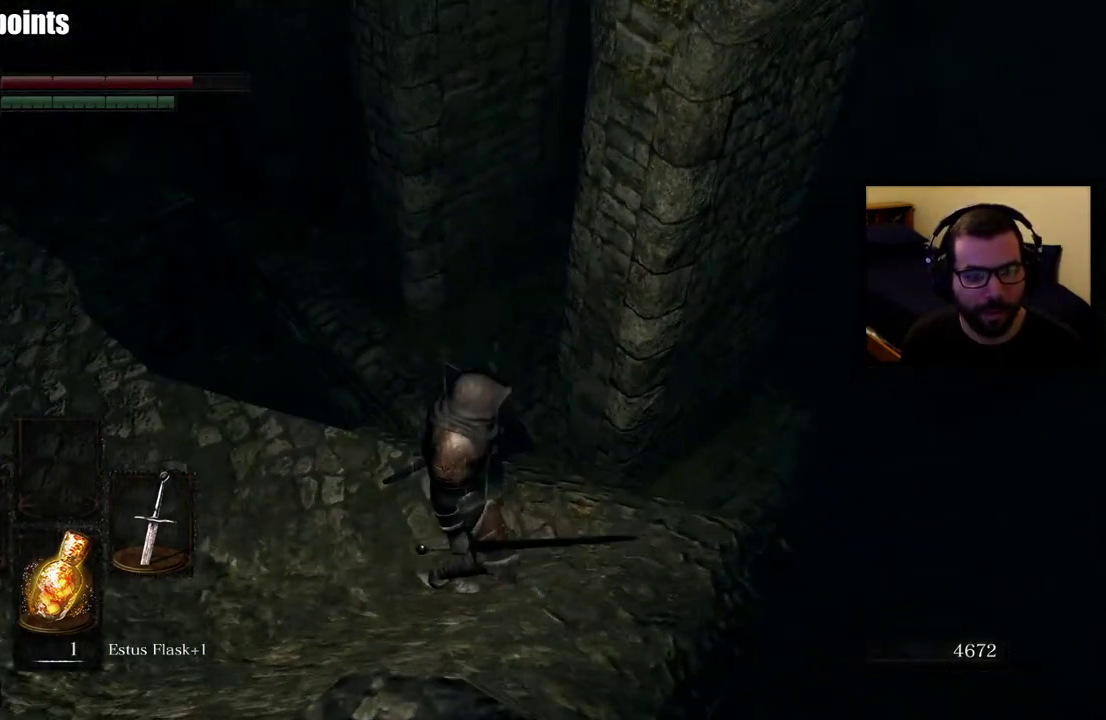
{"buttons": [], "left_stick": "center", "right_stick": "center", "events": [[100, "right_stick", "down"], [333, "right_stick", "center"]]}
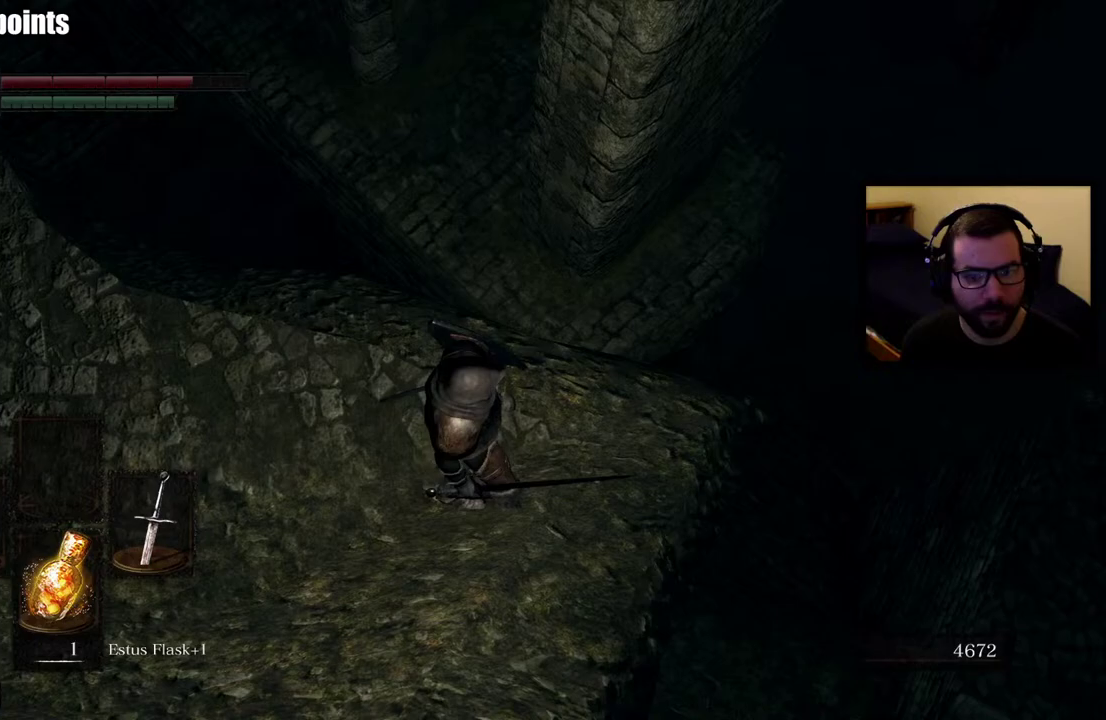
{"buttons": [], "left_stick": "center", "right_stick": "center", "events": [[100, "right_stick", "down-right"], [283, "right_stick", "center"]]}
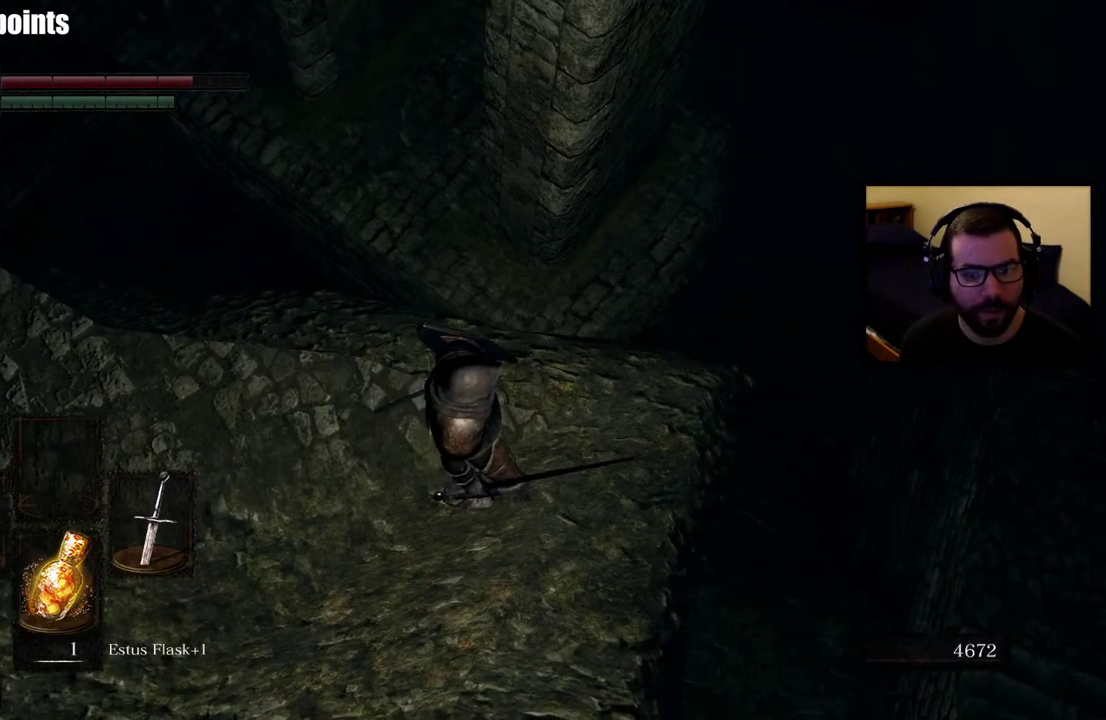
{"buttons": [], "left_stick": "center", "right_stick": "center", "events": [[283, "right_stick", "down-right"], [433, "right_stick", "center"]]}
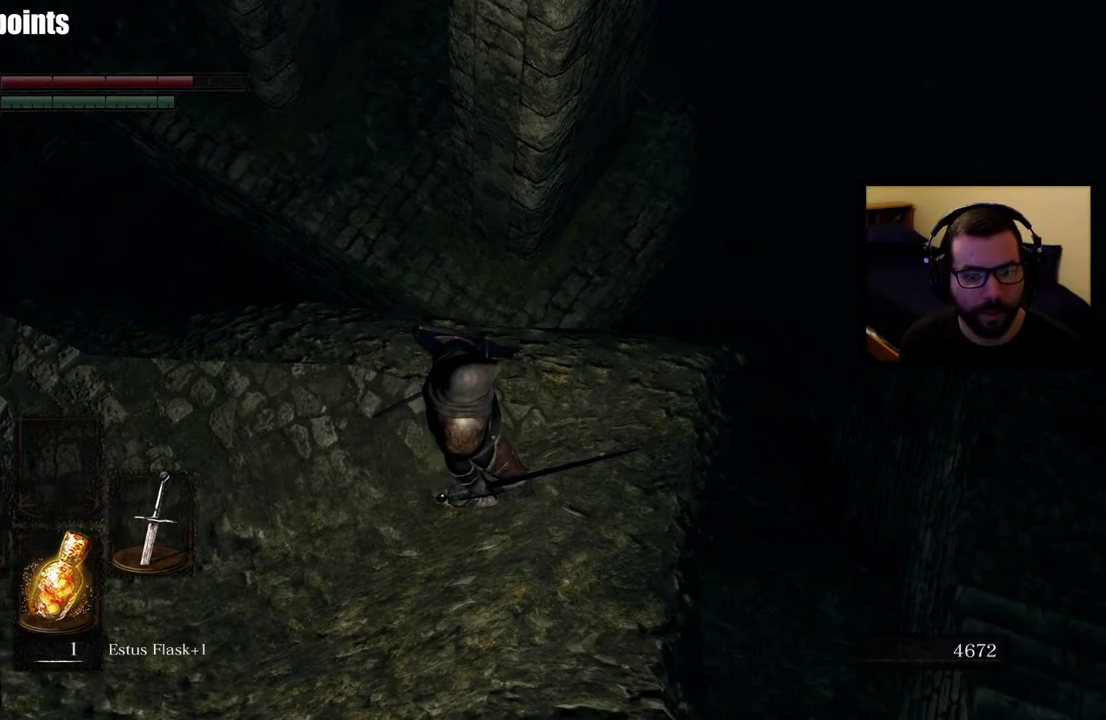
{"buttons": [], "left_stick": "up", "right_stick": "center", "events": [[350, "left_stick", "up"]]}
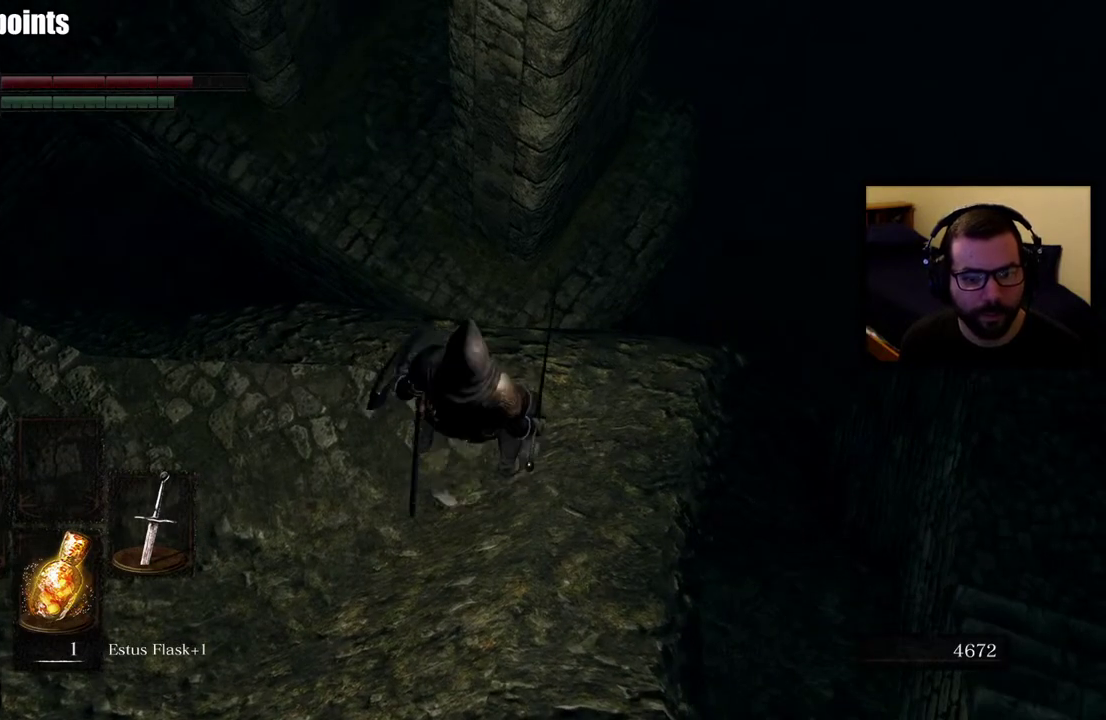
{"buttons": ["CIRCLE"], "left_stick": "up", "right_stick": "center", "events": [[17, "CIRCLE", "down"]]}
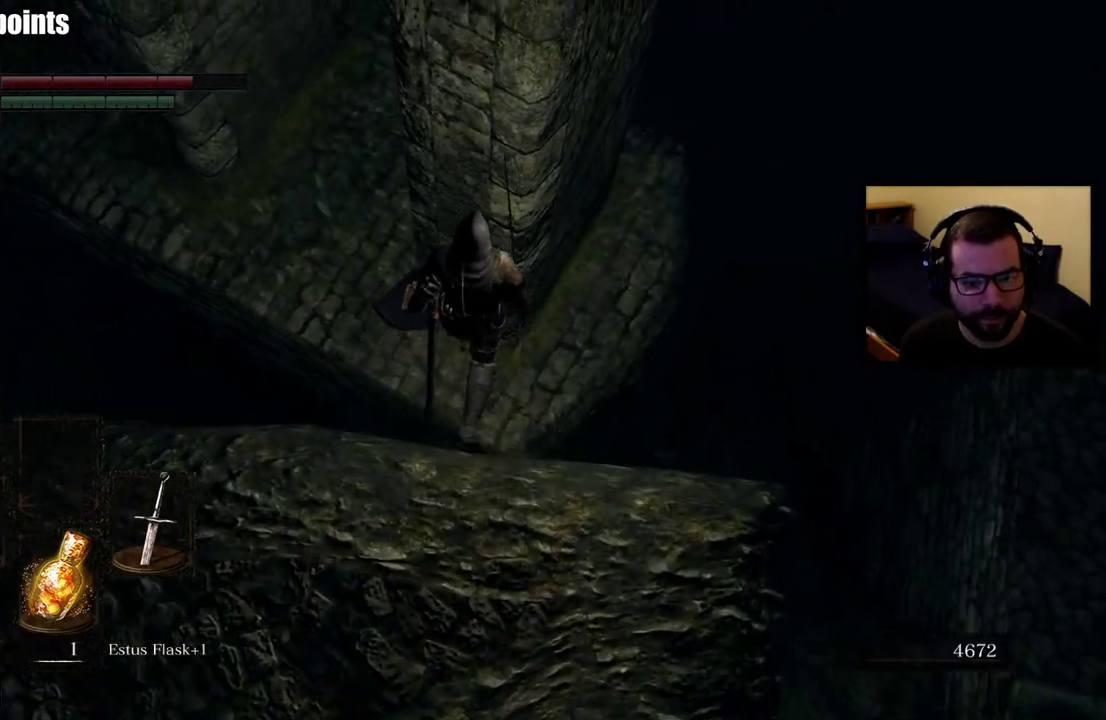
{"buttons": [], "left_stick": "up", "right_stick": "center", "events": [[167, "CIRCLE", "up"]]}
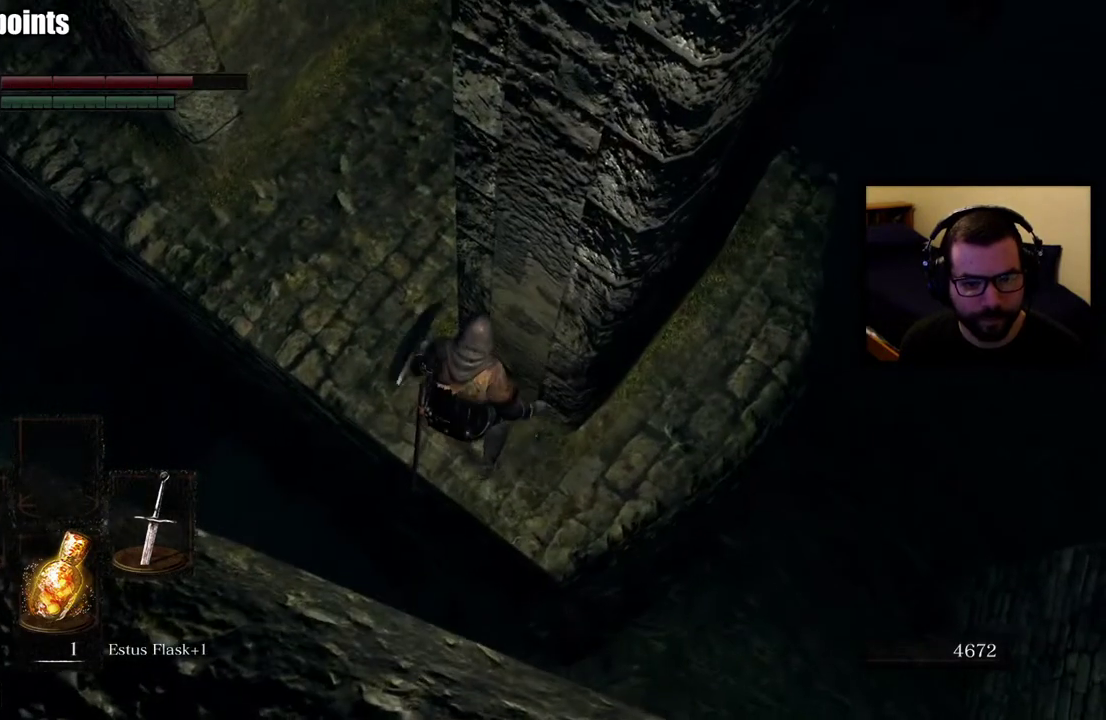
{"buttons": [], "left_stick": "up", "right_stick": "center", "events": [[183, "right_stick", "up-left"], [250, "left_stick", "up-left"], [317, "right_stick", "up"], [350, "left_stick", "up"], [383, "right_stick", "center"]]}